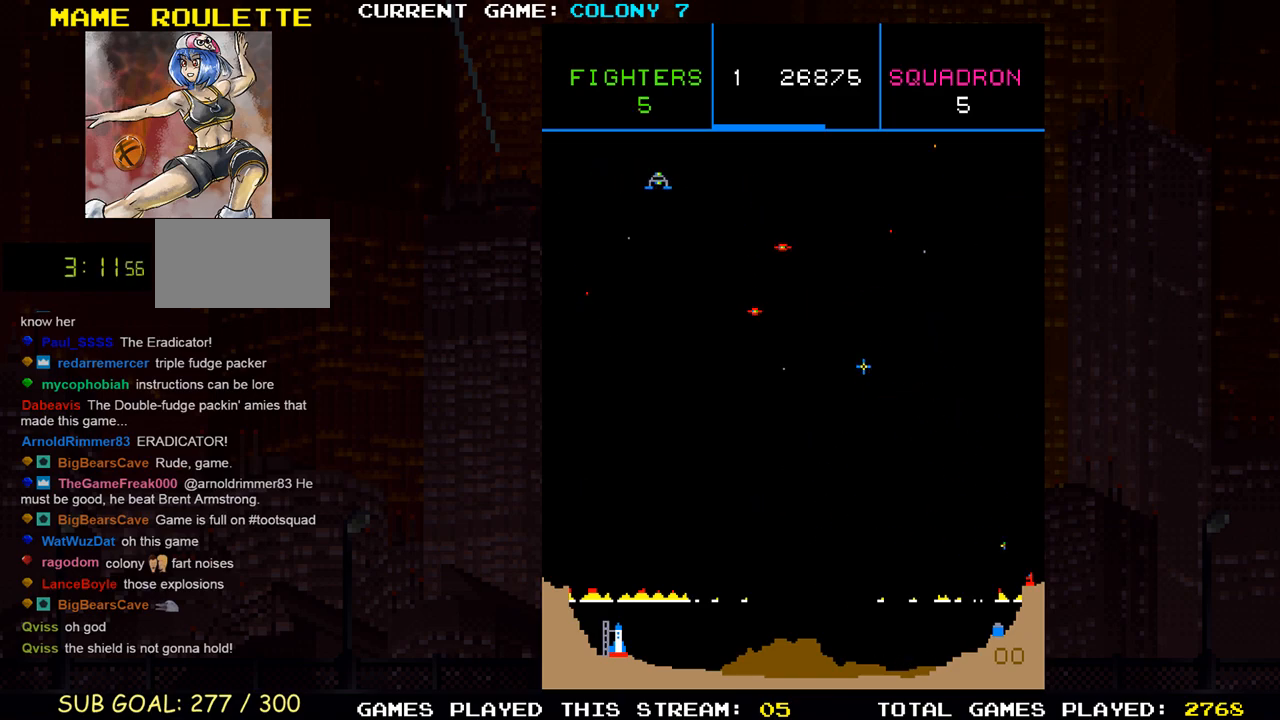
Gameplay with a controller (arcade stick); each line is a JSON object with the inputs held at the frame after it (dt_ms = milliseconds from this image to that frame). "events" lists button and stick changes between this image and that frame as [ms after this image, input, new state], when the widget could be followed in between. Not read: L3 R3.
{"dt_ms": 500, "buttons": ["SQUARE"], "left_stick": "up-left", "events": [[17, "SQUARE", "up"], [50, "SQUARE", "down"], [117, "SQUARE", "up"], [183, "SQUARE", "down"], [283, "left_stick", "up-right"], [333, "SQUARE", "up"], [383, "SQUARE", "down"], [400, "left_stick", "up-left"]]}
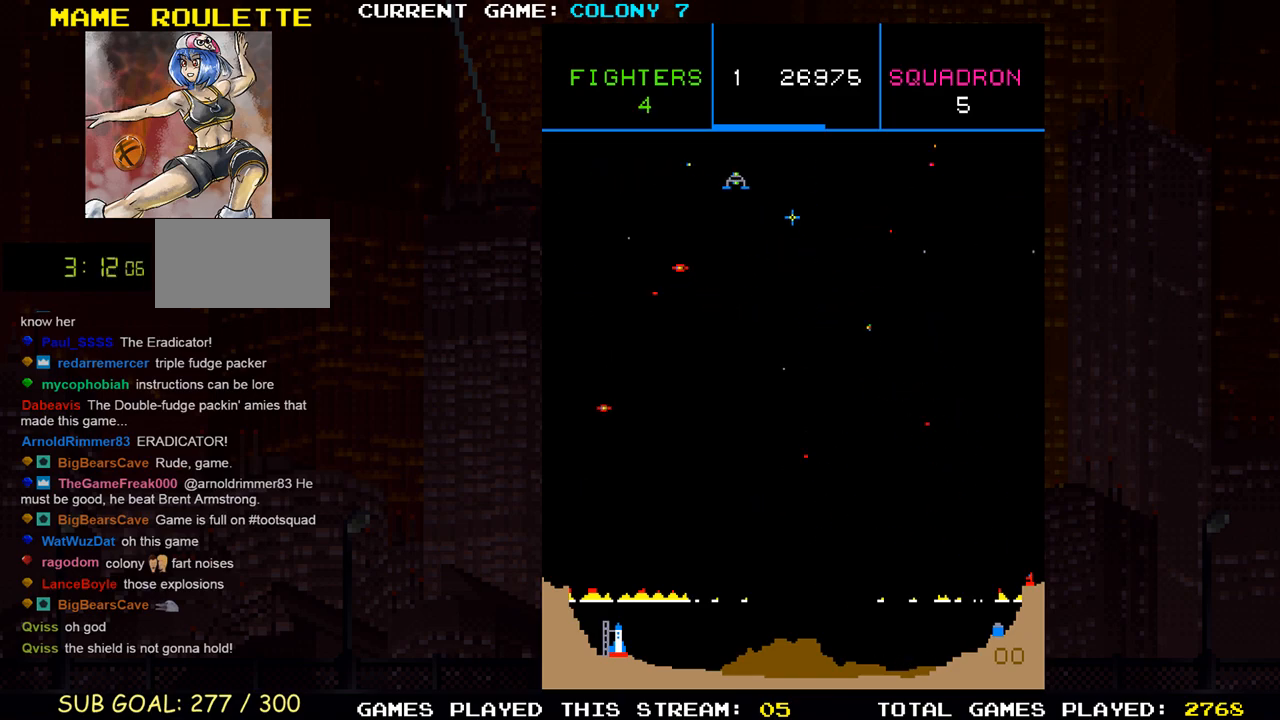
{"dt_ms": 500, "buttons": [], "left_stick": "up-right", "events": [[33, "SQUARE", "up"], [100, "SQUARE", "down"], [133, "left_stick", "down"], [150, "SQUARE", "up"], [200, "SQUARE", "down"], [200, "left_stick", "down-right"], [250, "SQUARE", "up"], [300, "SQUARE", "down"], [467, "SQUARE", "up"], [467, "left_stick", "up-right"]]}
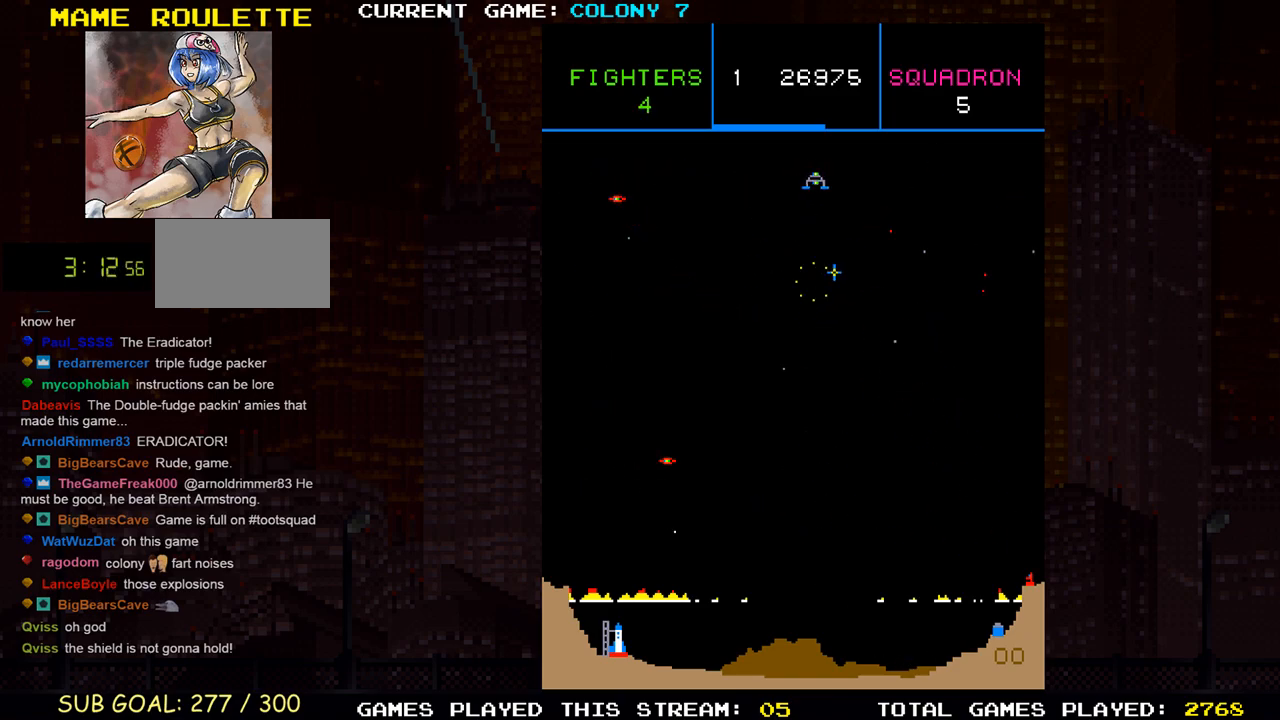
{"dt_ms": 500, "buttons": ["SQUARE"], "left_stick": "down-right", "events": [[50, "SQUARE", "down"], [183, "SQUARE", "up"], [267, "SQUARE", "down"], [283, "left_stick", "up-left"], [317, "SQUARE", "up"], [333, "SQUARE", "down"], [367, "left_stick", "down-left"], [400, "SQUARE", "up"], [450, "SQUARE", "down"], [450, "left_stick", "down-right"]]}
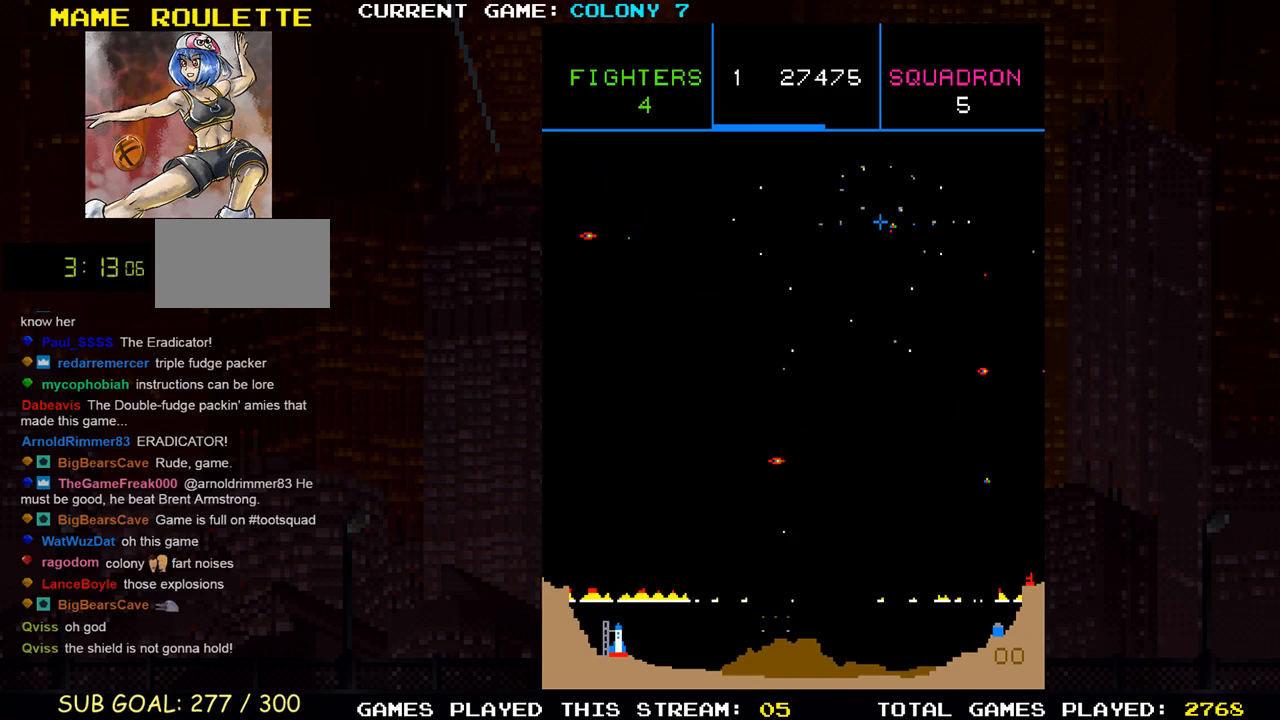
{"dt_ms": 500, "buttons": ["SQUARE"], "left_stick": "down", "events": [[100, "SQUARE", "up"], [167, "SQUARE", "down"], [217, "SQUARE", "up"], [250, "SQUARE", "down"], [317, "SQUARE", "up"], [317, "left_stick", "down"], [367, "SQUARE", "down"]]}
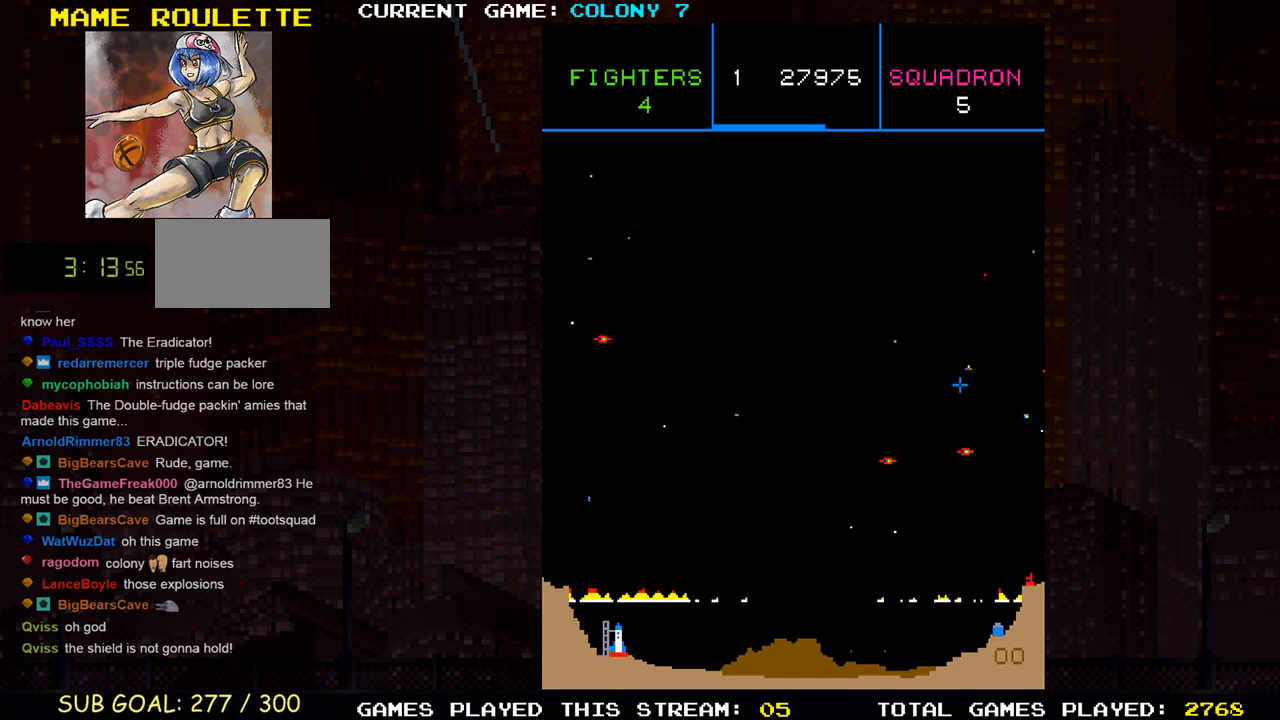
{"dt_ms": 500, "buttons": ["SQUARE"], "left_stick": "up-right", "events": [[50, "SQUARE", "up"], [100, "SQUARE", "down"], [250, "SQUARE", "up"], [300, "SQUARE", "down"], [317, "left_stick", "right"], [350, "SQUARE", "up"], [367, "left_stick", "up-right"], [383, "SQUARE", "down"], [433, "SQUARE", "up"], [483, "SQUARE", "down"]]}
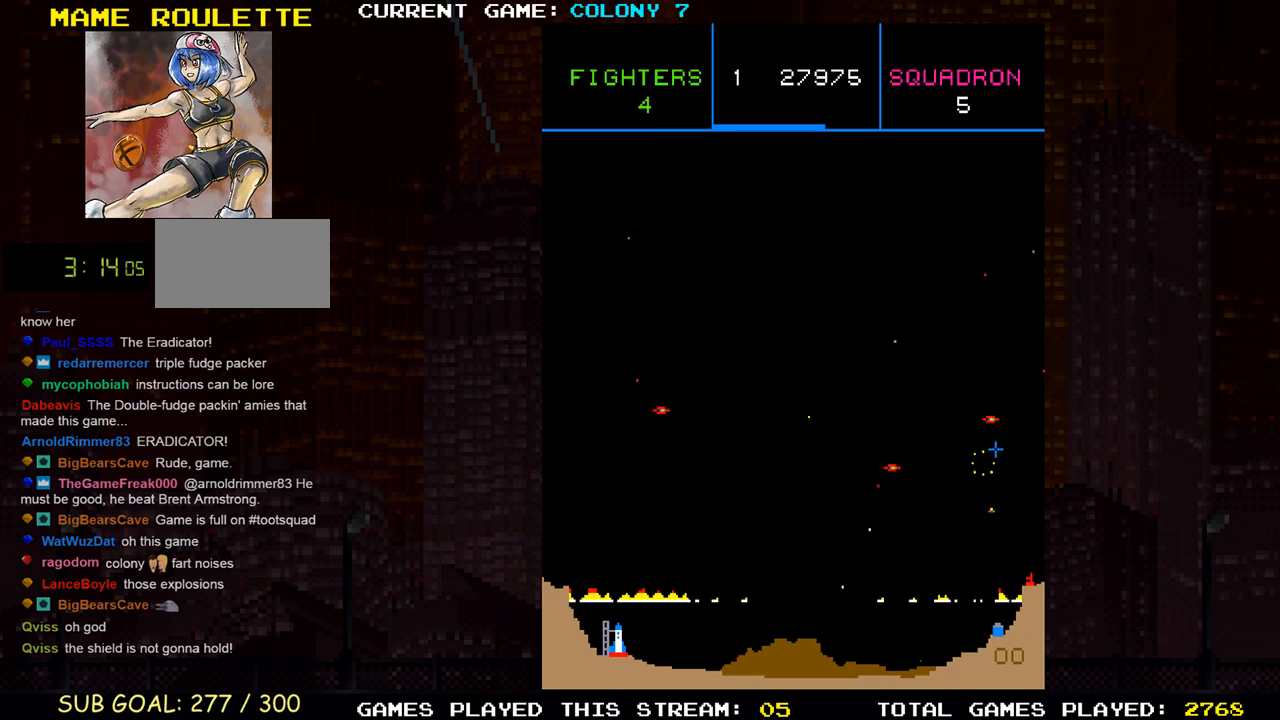
{"dt_ms": 500, "buttons": ["SQUARE"], "left_stick": "left", "events": [[150, "SQUARE", "up"], [150, "left_stick", "up-left"], [200, "SQUARE", "down"], [267, "left_stick", "down-left"], [367, "SQUARE", "up"], [400, "SQUARE", "down"], [483, "left_stick", "left"]]}
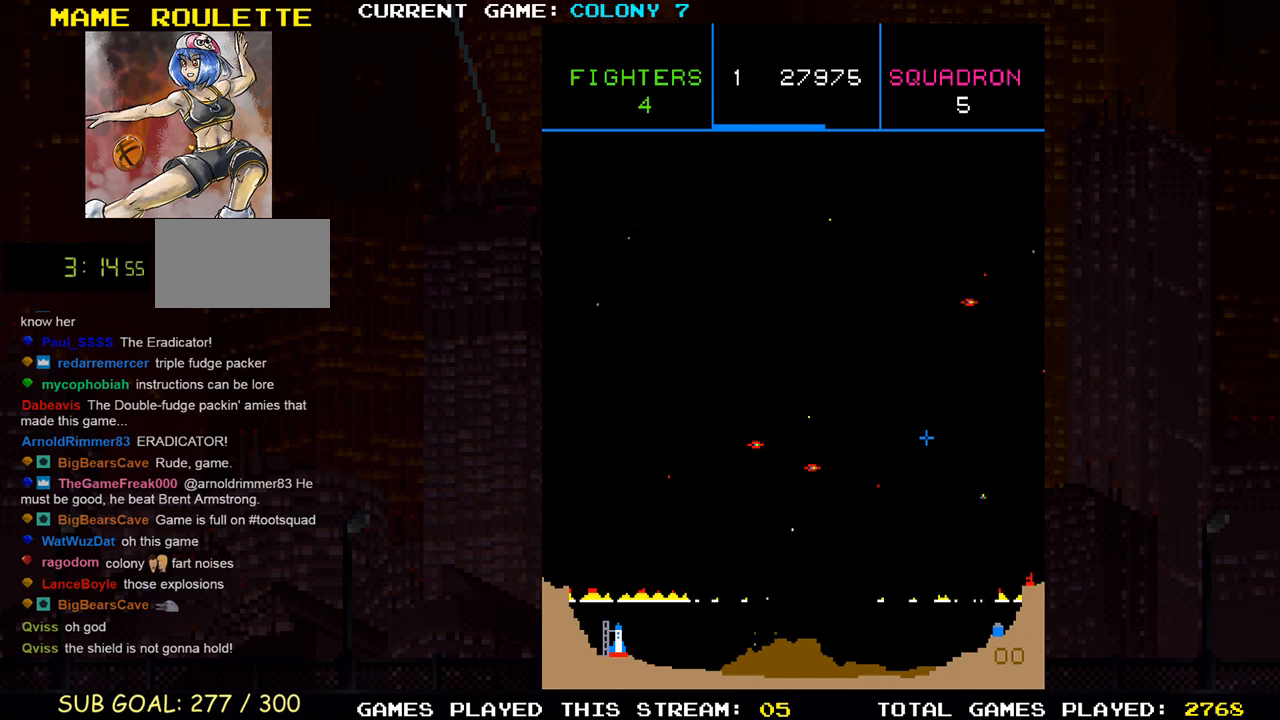
{"dt_ms": 500, "buttons": ["SQUARE"], "left_stick": "left", "events": [[83, "SQUARE", "up"], [150, "SQUARE", "down"], [317, "SQUARE", "up"], [333, "left_stick", "center"], [383, "SQUARE", "down"], [500, "left_stick", "left"]]}
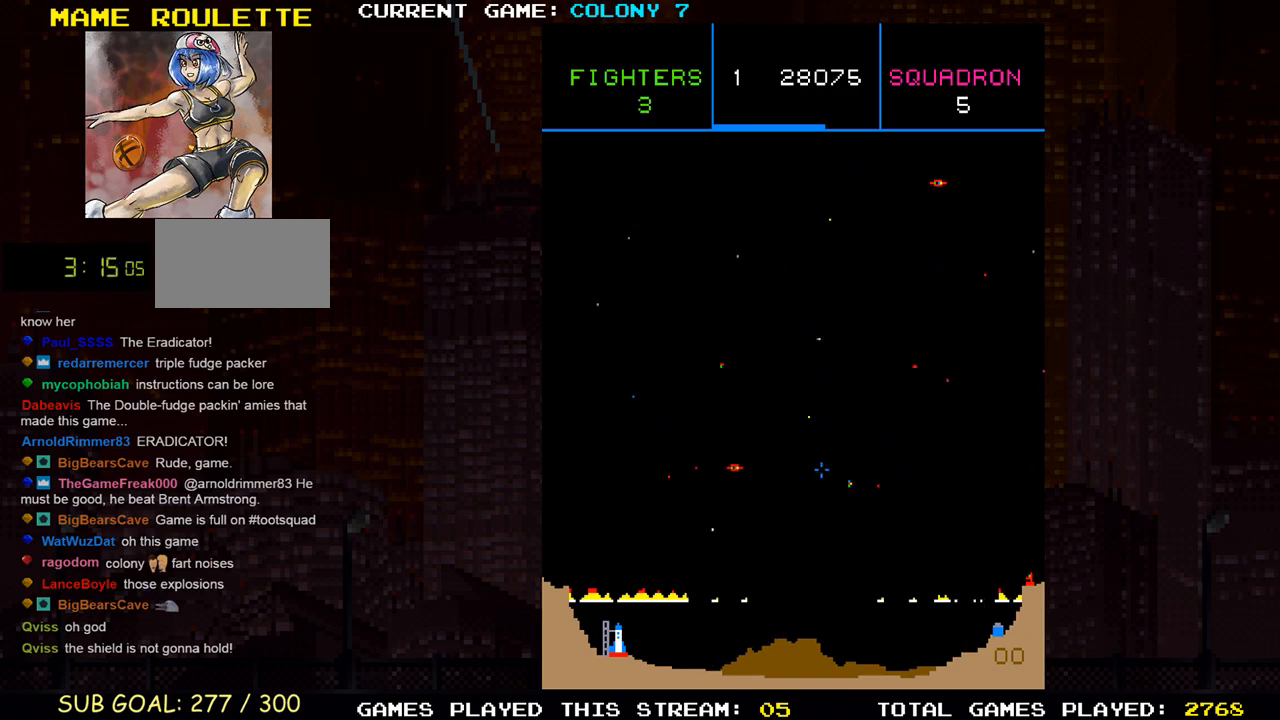
{"dt_ms": 1000, "buttons": [], "left_stick": "down"}
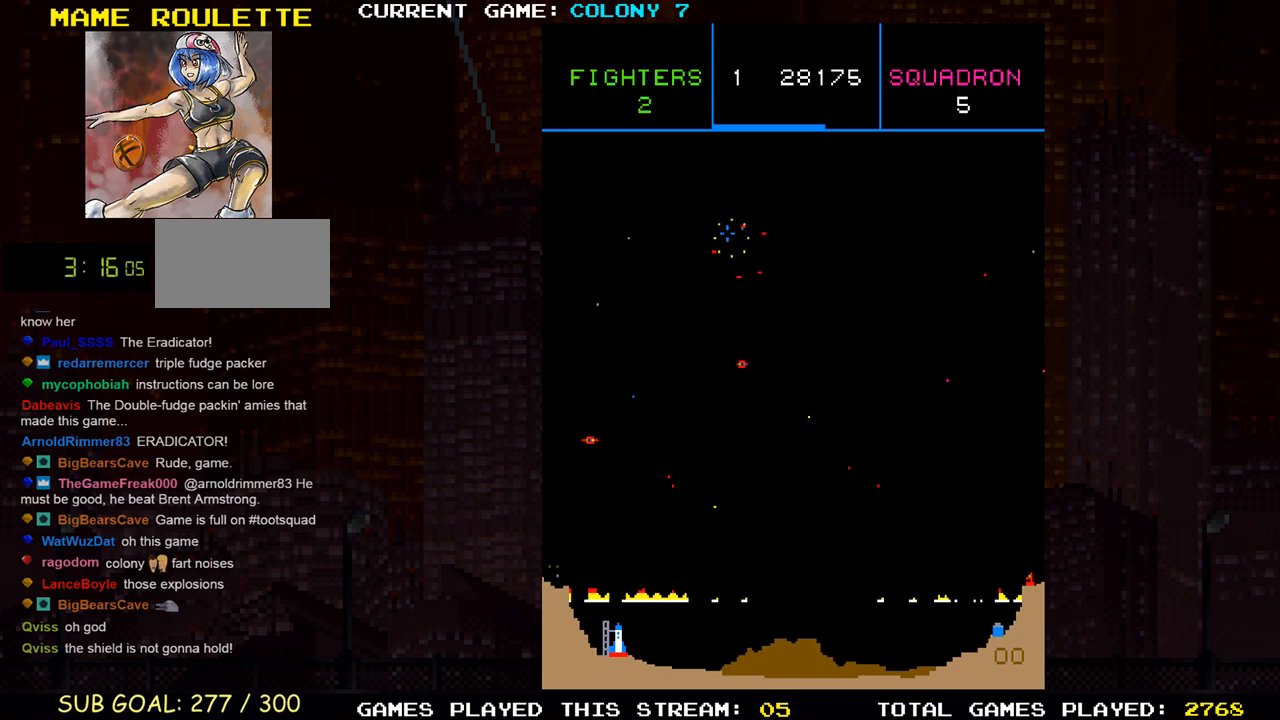
{"dt_ms": 500, "buttons": ["SQUARE"], "left_stick": "right", "events": [[17, "SQUARE", "down"], [167, "SQUARE", "up"], [167, "left_stick", "down-right"], [217, "SQUARE", "down"], [400, "SQUARE", "up"], [433, "left_stick", "right"], [450, "SQUARE", "down"]]}
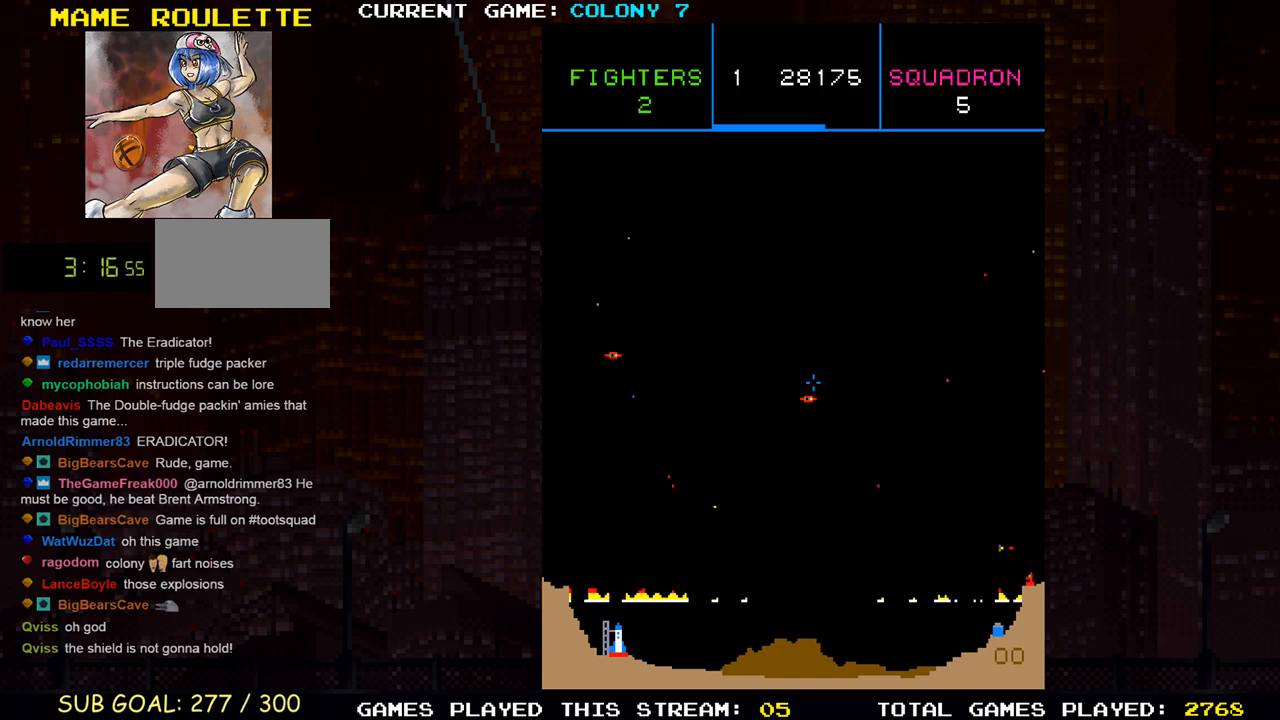
{"dt_ms": 500, "buttons": ["SQUARE"], "left_stick": "up-left", "events": [[83, "left_stick", "down"], [117, "SQUARE", "up"], [167, "SQUARE", "down"], [183, "left_stick", "center"], [300, "left_stick", "up"], [333, "SQUARE", "up"], [400, "SQUARE", "down"], [483, "left_stick", "up-left"]]}
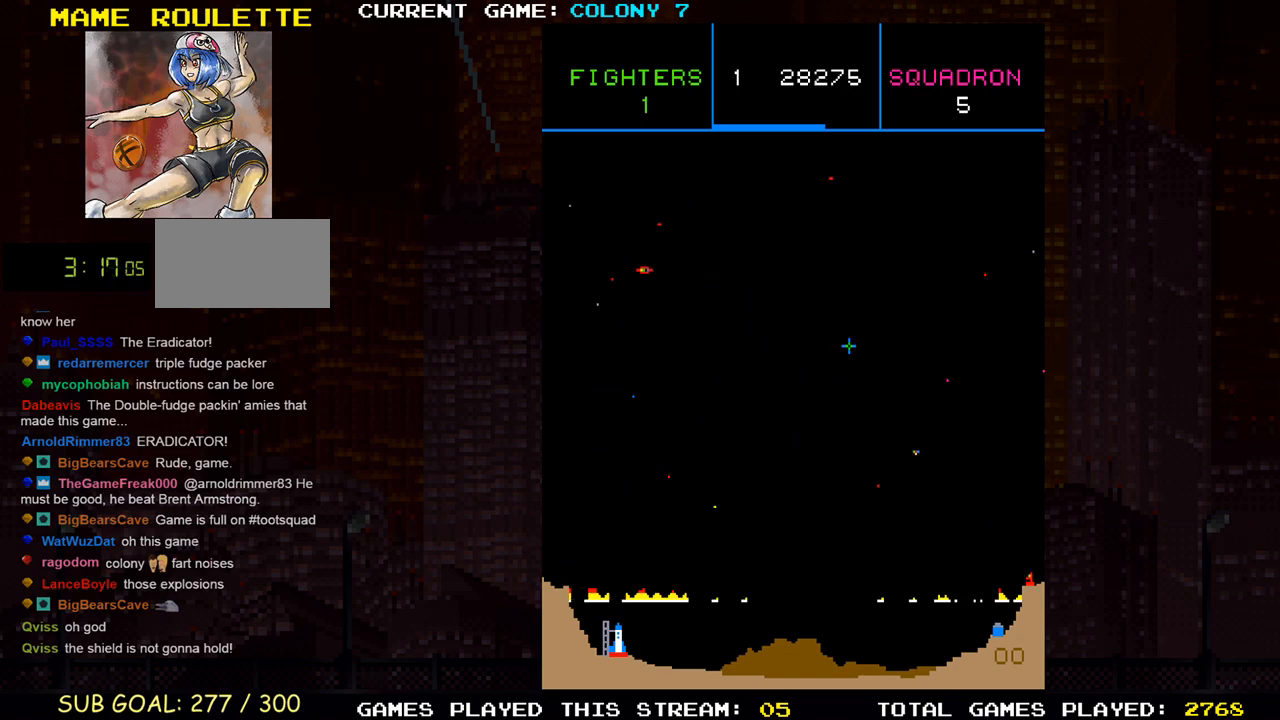
{"dt_ms": 500, "buttons": ["SQUARE"], "left_stick": "up-left", "events": [[67, "SQUARE", "up"], [133, "SQUARE", "down"], [300, "SQUARE", "up"], [383, "SQUARE", "down"], [433, "SQUARE", "up"], [467, "SQUARE", "down"]]}
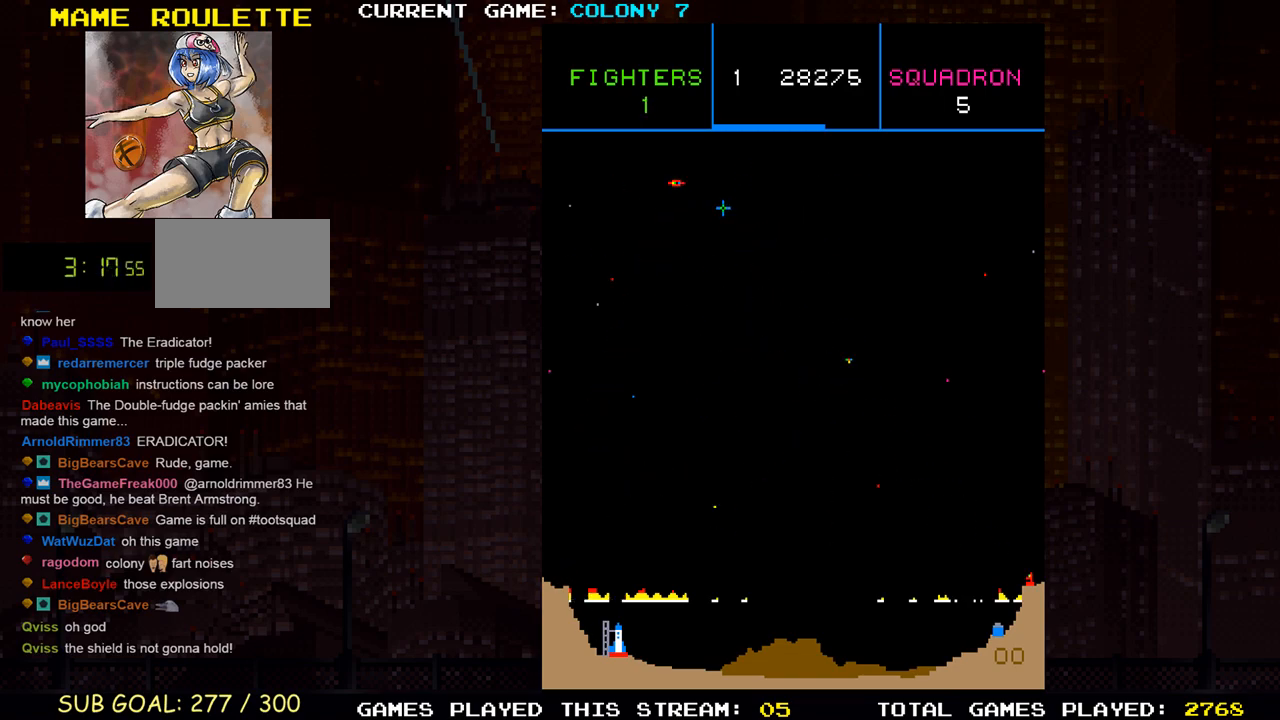
{"dt_ms": 500, "buttons": [], "left_stick": "down", "events": [[17, "SQUARE", "up"], [100, "SQUARE", "down"], [150, "left_stick", "up-right"], [233, "SQUARE", "up"], [250, "SQUARE", "down"], [283, "left_stick", "down"], [333, "SQUARE", "up"]]}
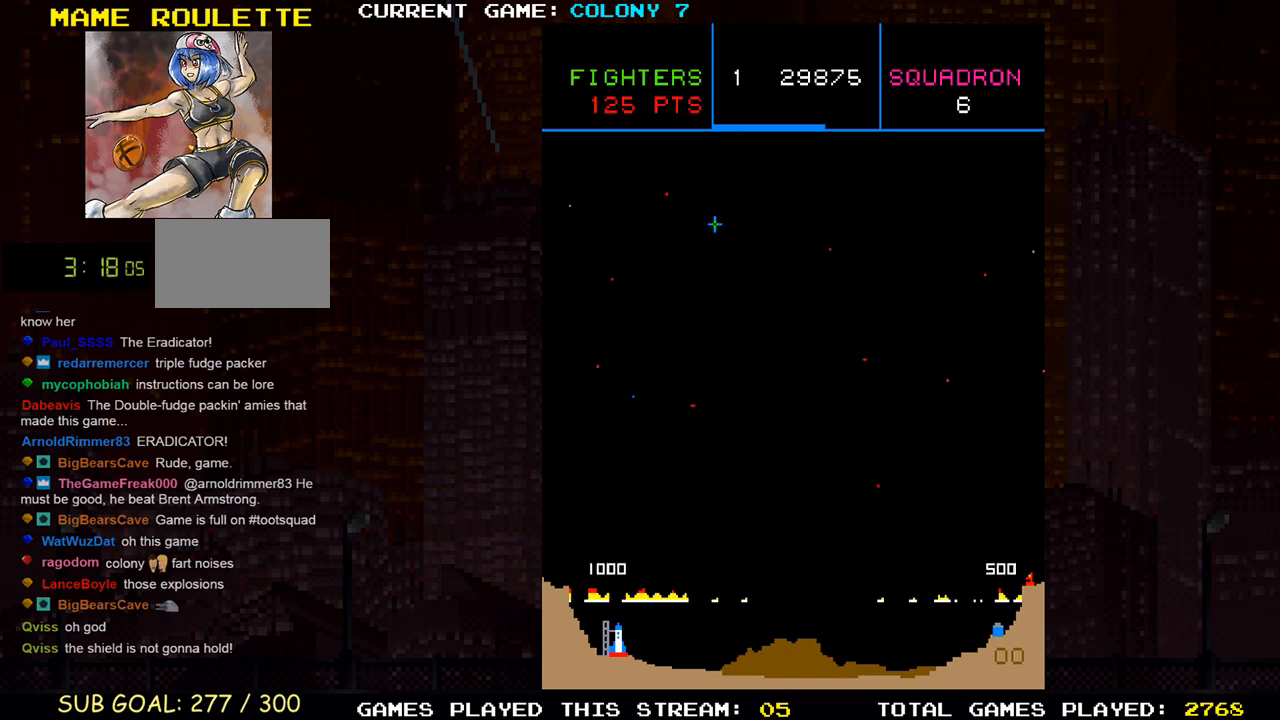
{"dt_ms": 500, "buttons": [], "left_stick": "center", "events": [[67, "left_stick", "center"]]}
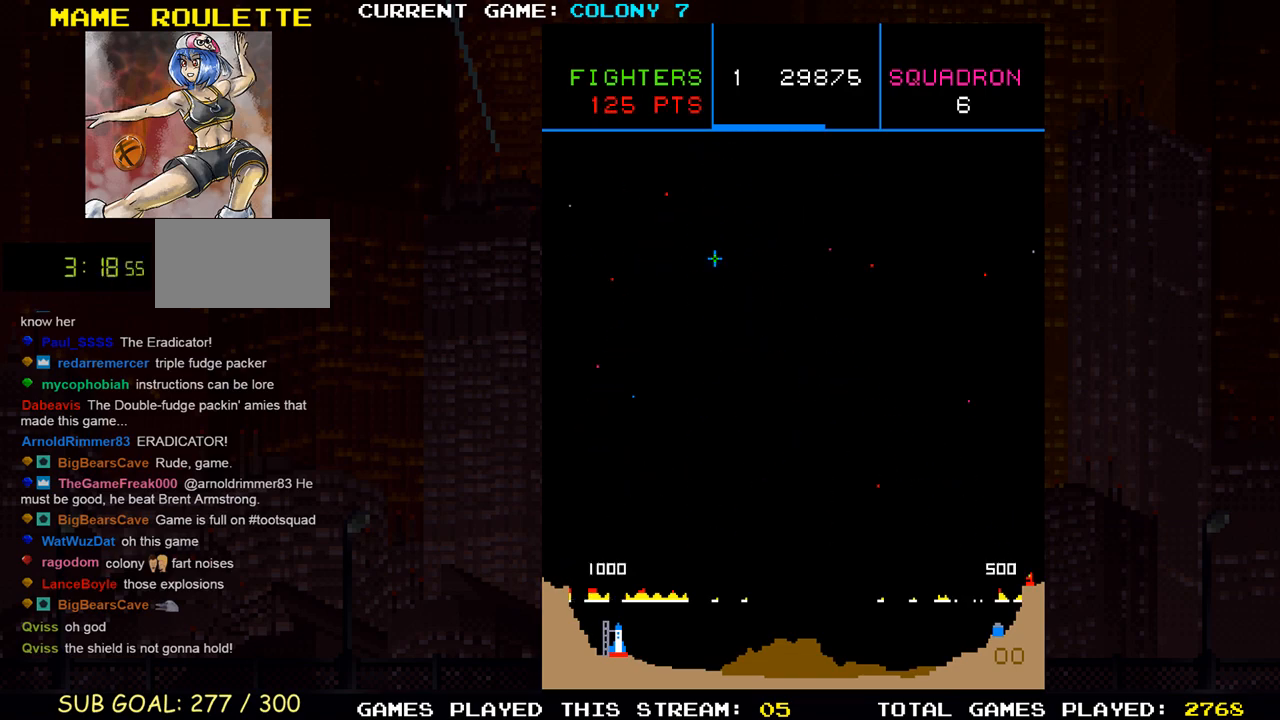
{"dt_ms": 500, "buttons": [], "left_stick": "center", "events": []}
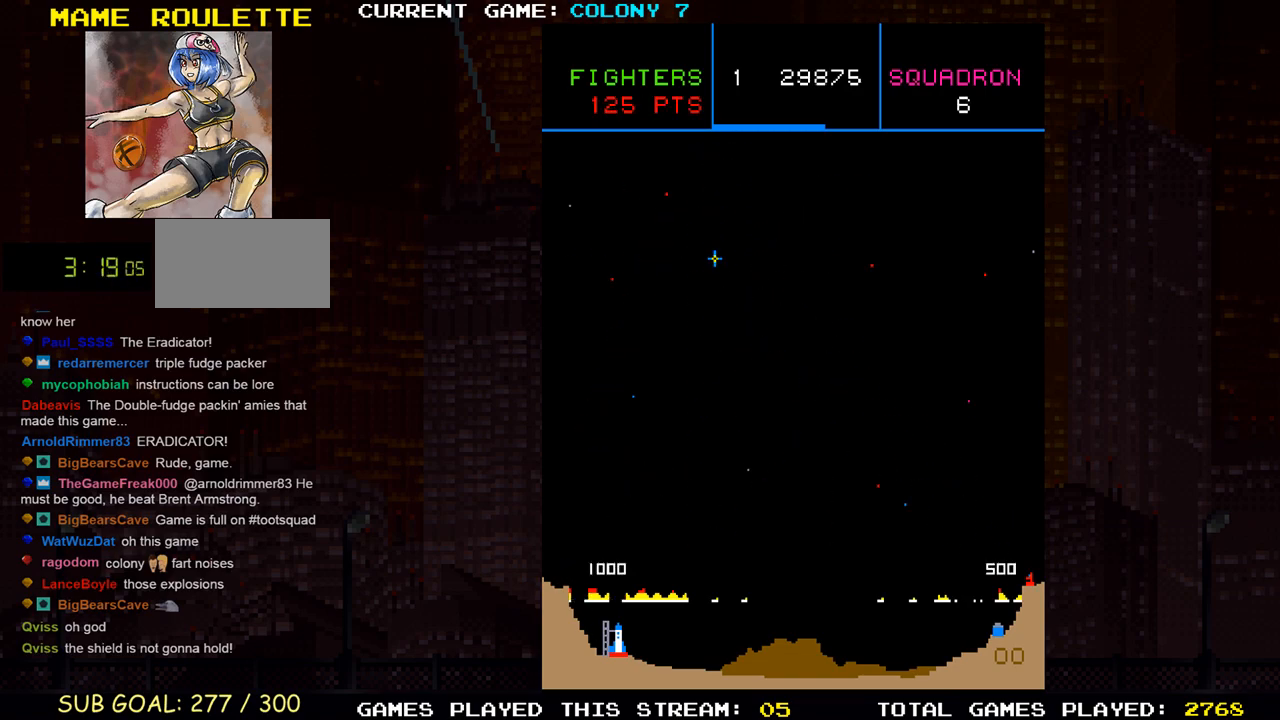
{"dt_ms": 500, "buttons": [], "left_stick": "center", "events": []}
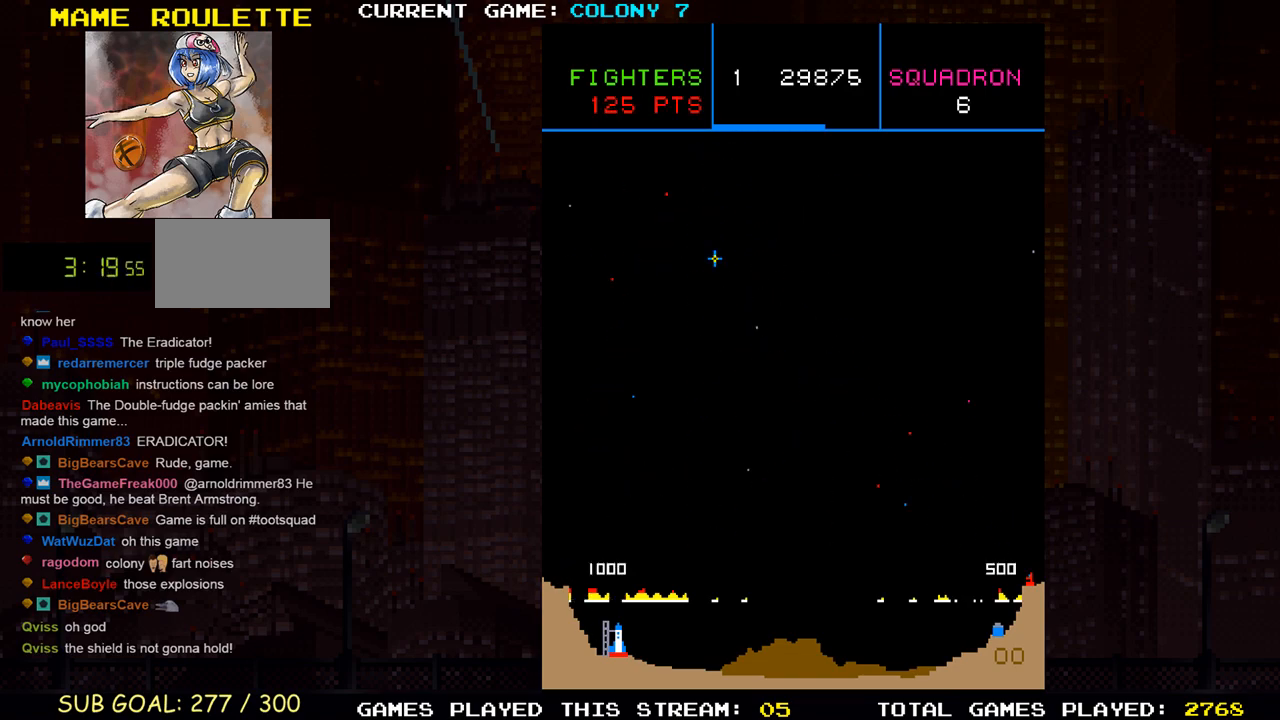
{"dt_ms": 500, "buttons": [], "left_stick": "center", "events": []}
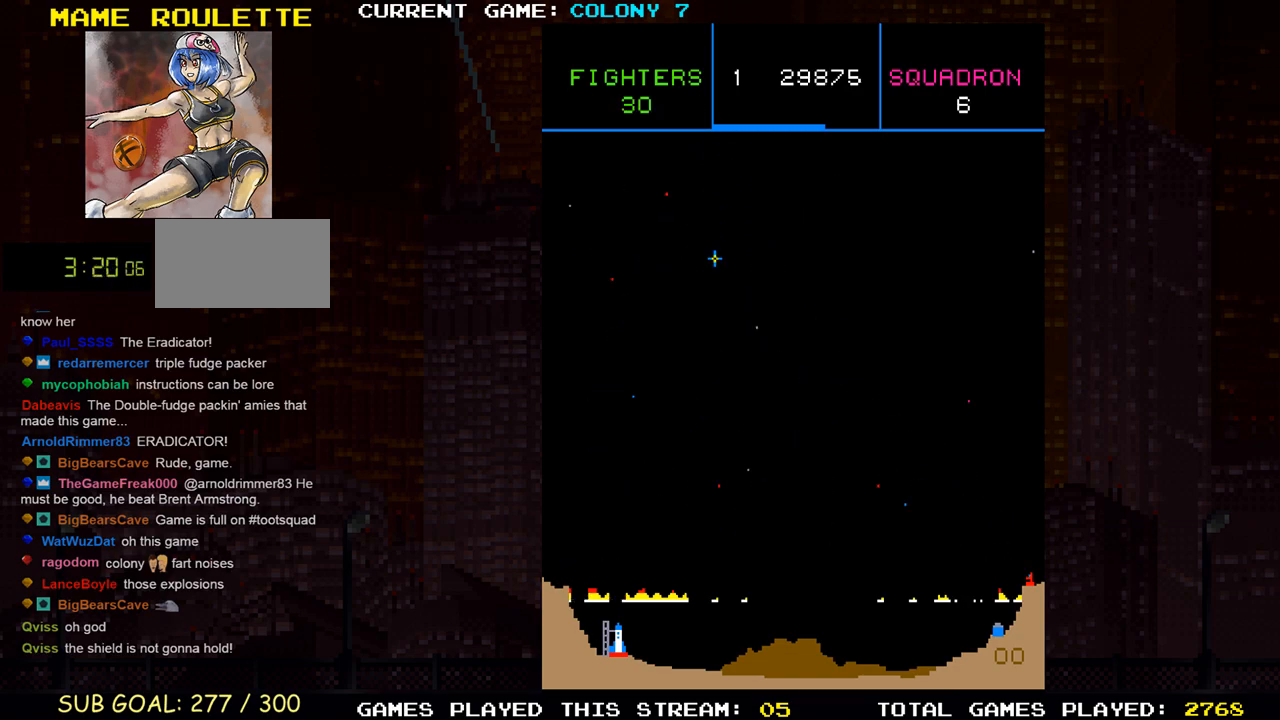
{"dt_ms": 500, "buttons": [], "left_stick": "center", "events": []}
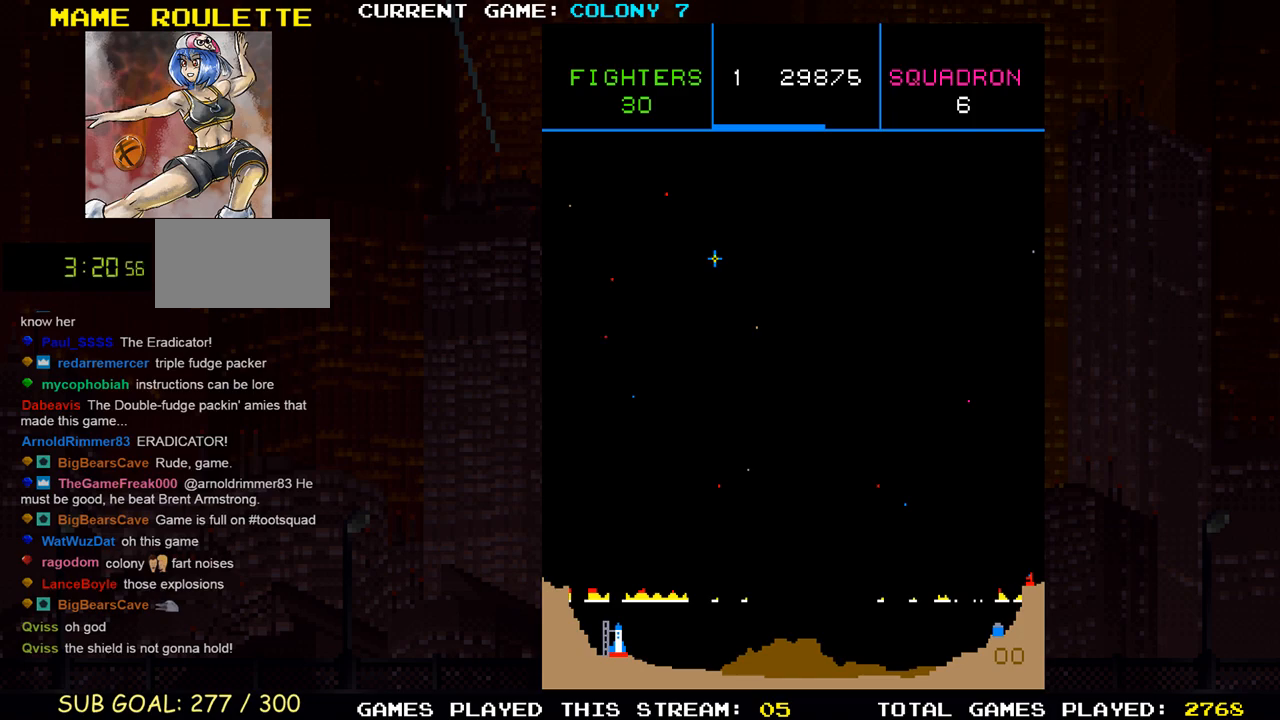
{"dt_ms": 500, "buttons": [], "left_stick": "down", "events": [[433, "left_stick", "down"]]}
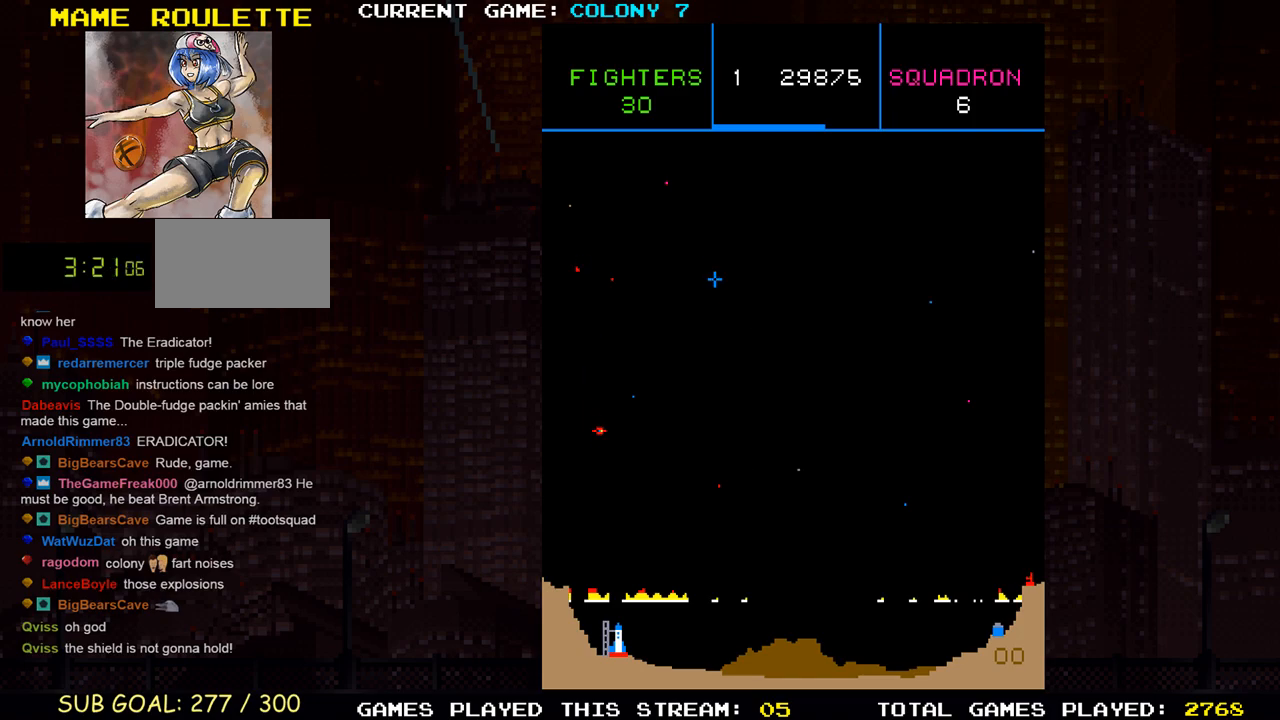
{"dt_ms": 500, "buttons": [], "left_stick": "down", "events": [[417, "SQUARE", "down"], [467, "SQUARE", "up"]]}
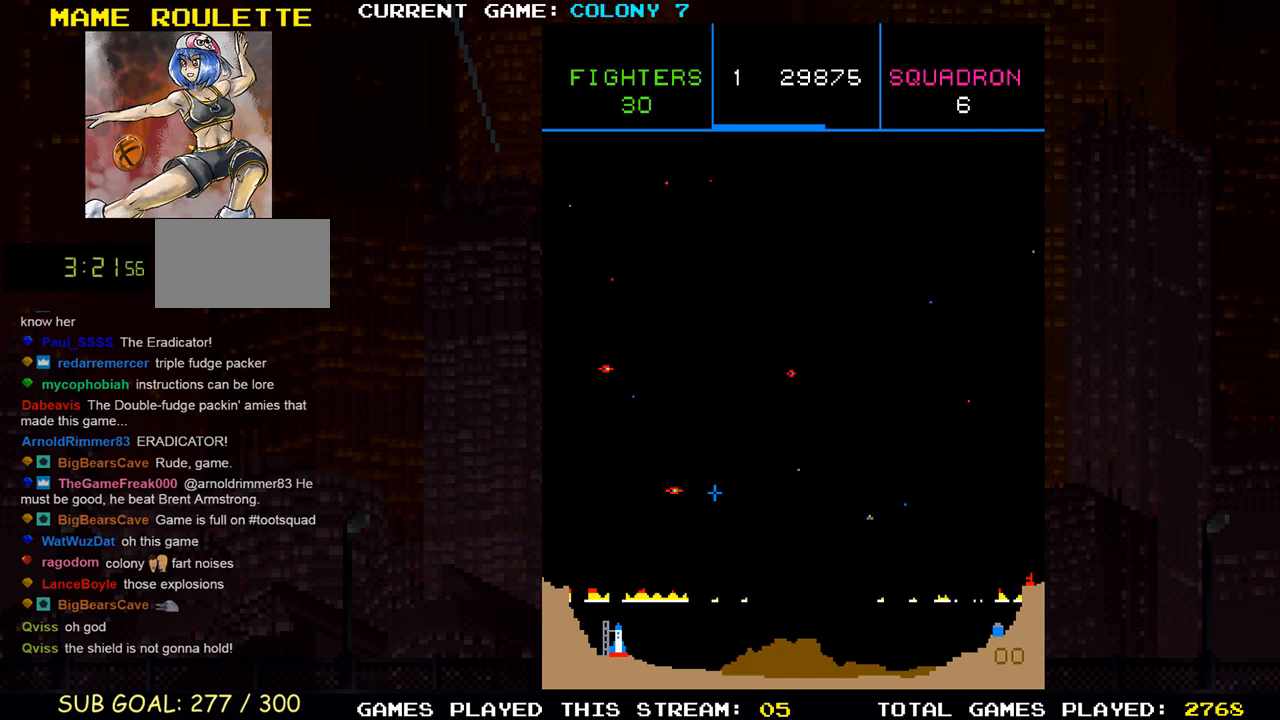
{"dt_ms": 500, "buttons": [], "left_stick": "up-right", "events": [[17, "left_stick", "center"], [83, "SQUARE", "down"], [150, "SQUARE", "up"], [217, "left_stick", "right"], [233, "SQUARE", "down"], [300, "SQUARE", "up"], [400, "SQUARE", "down"], [483, "SQUARE", "up"], [483, "left_stick", "up-right"]]}
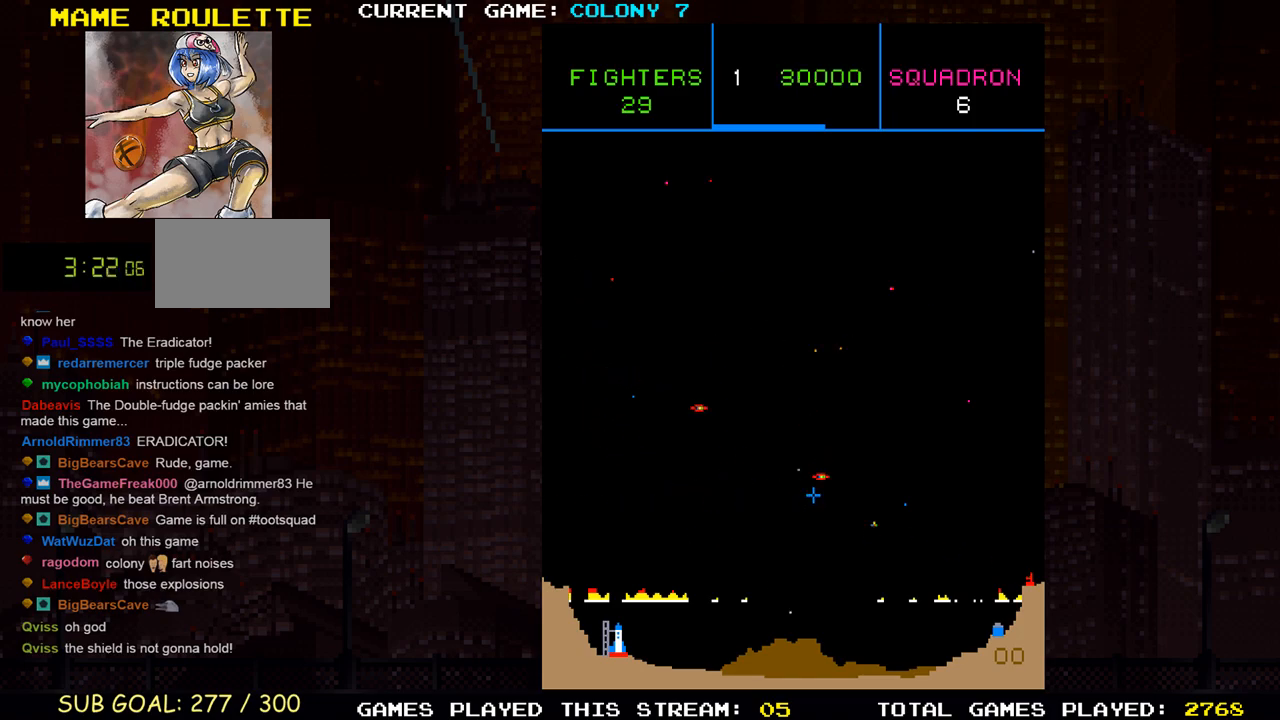
{"dt_ms": 500, "buttons": ["SQUARE"], "left_stick": "center", "events": [[67, "SQUARE", "down"], [117, "left_stick", "center"], [167, "SQUARE", "up"], [250, "SQUARE", "down"], [250, "left_stick", "left"], [300, "left_stick", "up-left"], [317, "SQUARE", "up"], [400, "SQUARE", "down"], [467, "left_stick", "center"]]}
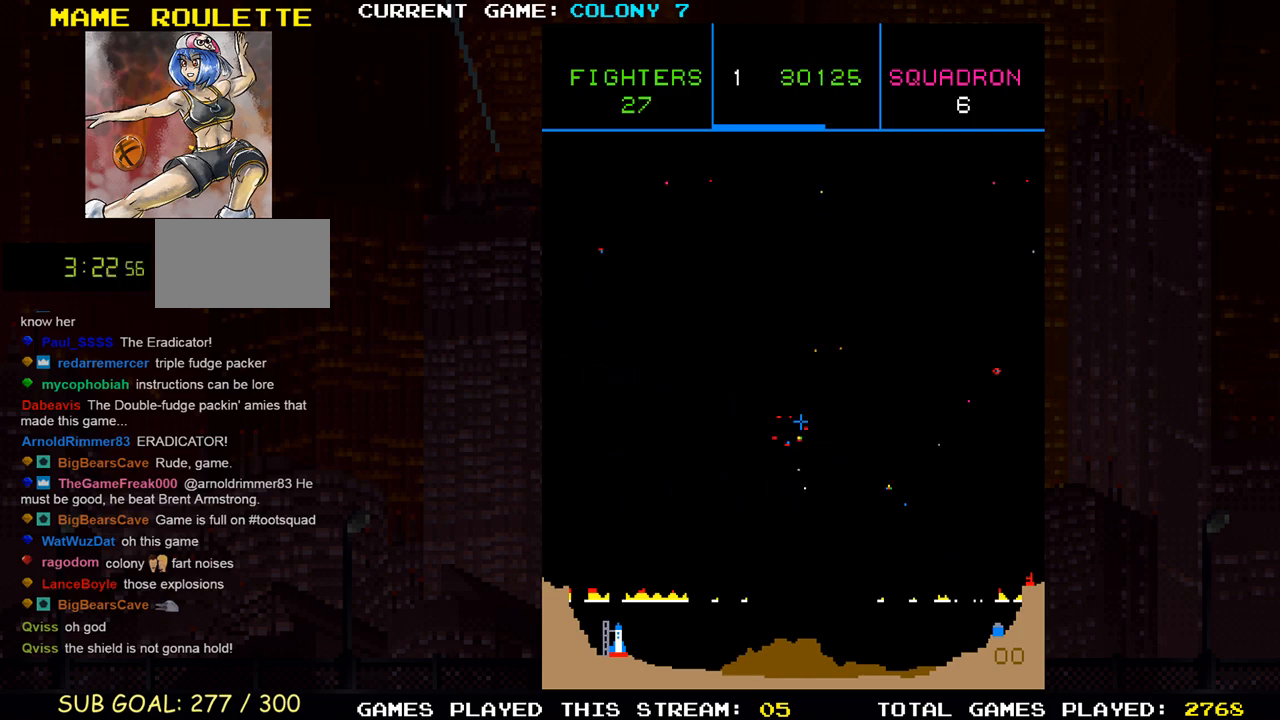
{"dt_ms": 500, "buttons": ["SQUARE"], "left_stick": "right", "events": [[17, "SQUARE", "up"], [17, "left_stick", "down"], [67, "SQUARE", "down"], [67, "left_stick", "down-right"], [150, "SQUARE", "up"], [167, "left_stick", "right"], [233, "SQUARE", "down"], [333, "SQUARE", "up"], [417, "SQUARE", "down"]]}
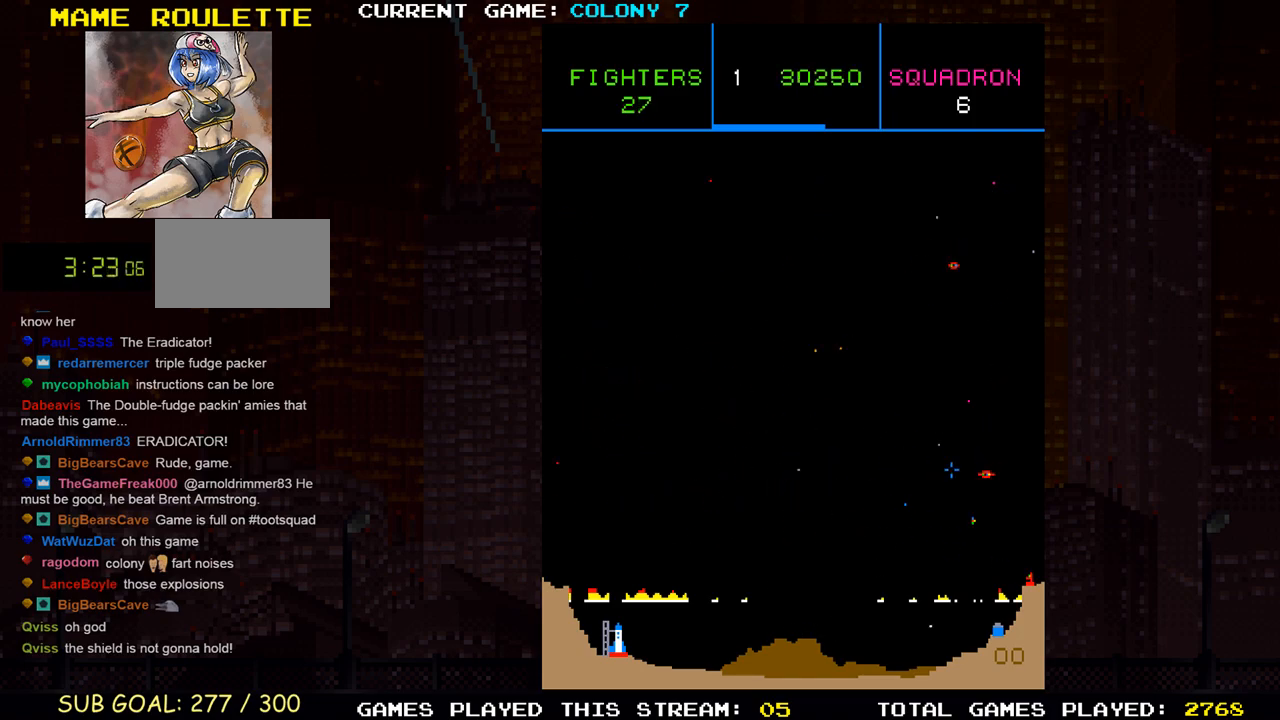
{"dt_ms": 500, "buttons": [], "left_stick": "up", "events": [[17, "SQUARE", "up"], [67, "left_stick", "down"], [83, "SQUARE", "down"], [167, "SQUARE", "up"], [183, "left_stick", "left"], [217, "SQUARE", "down"], [250, "left_stick", "up-left"], [333, "SQUARE", "up"], [417, "SQUARE", "down"], [417, "left_stick", "up"], [500, "SQUARE", "up"]]}
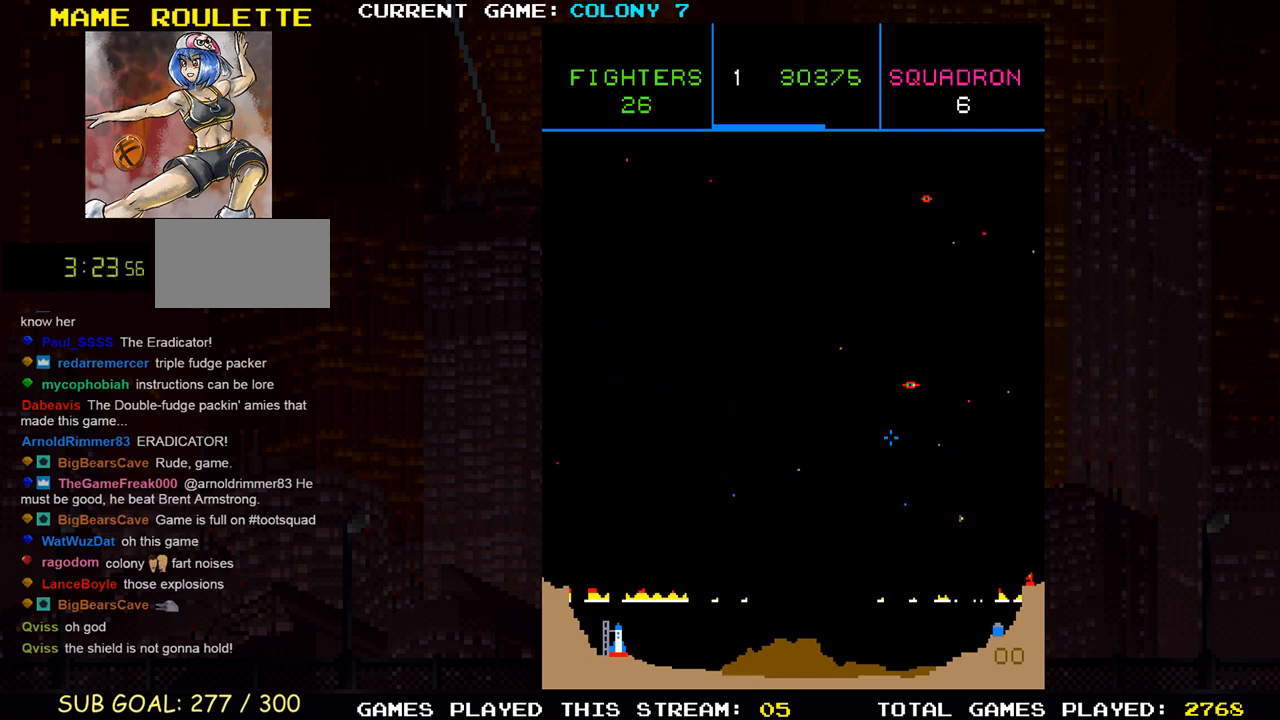
{"dt_ms": 1000, "buttons": ["SQUARE"], "left_stick": "down-right"}
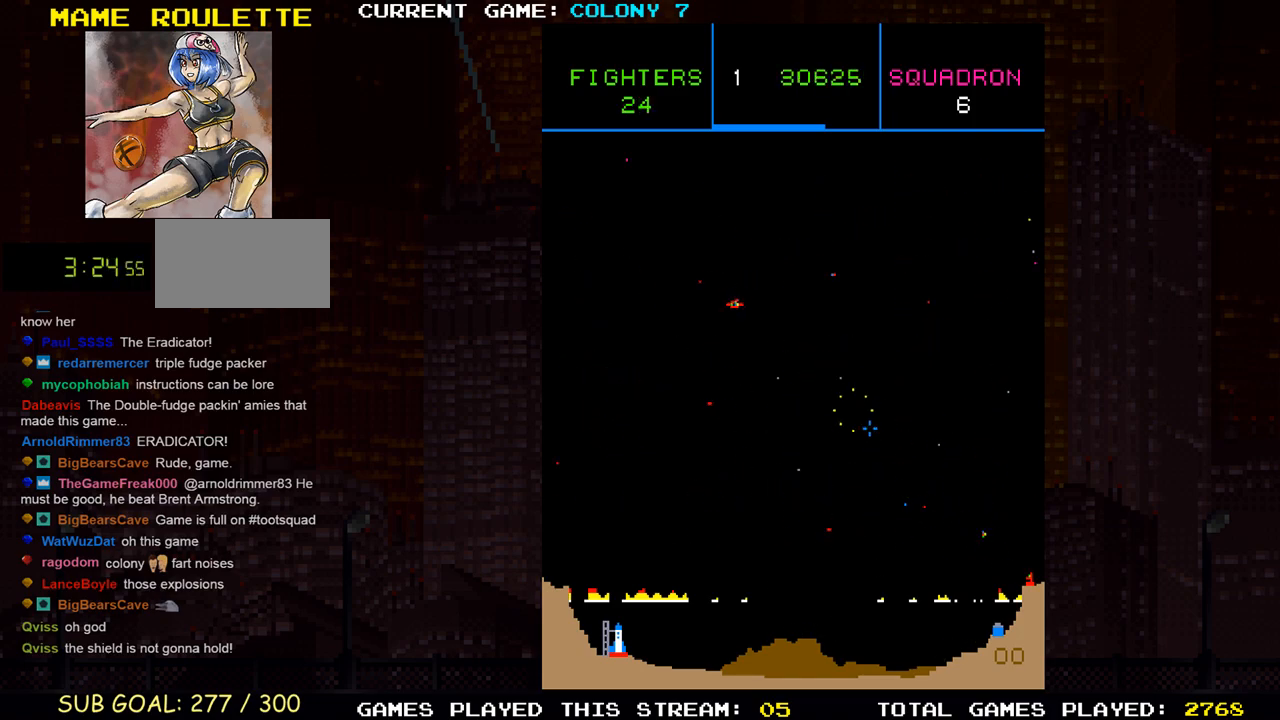
{"dt_ms": 500, "buttons": ["SQUARE"], "left_stick": "up-left", "events": [[67, "SQUARE", "up"], [117, "left_stick", "down-left"], [133, "SQUARE", "down"], [167, "left_stick", "left"], [233, "SQUARE", "up"], [317, "SQUARE", "down"], [417, "SQUARE", "up"], [483, "left_stick", "up-left"], [500, "SQUARE", "down"]]}
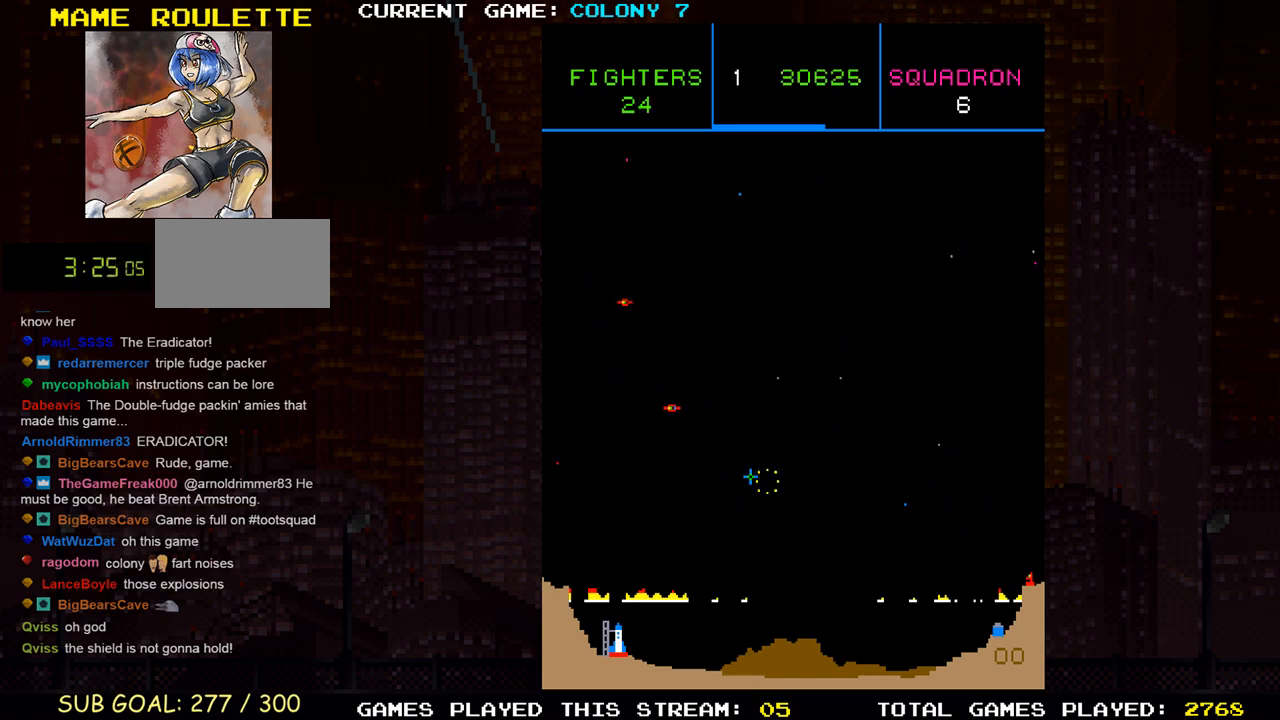
{"dt_ms": 500, "buttons": [], "left_stick": "center", "events": [[100, "SQUARE", "up"], [167, "SQUARE", "down"], [200, "left_stick", "down-left"], [267, "SQUARE", "up"], [333, "SQUARE", "down"], [450, "SQUARE", "up"], [450, "left_stick", "center"]]}
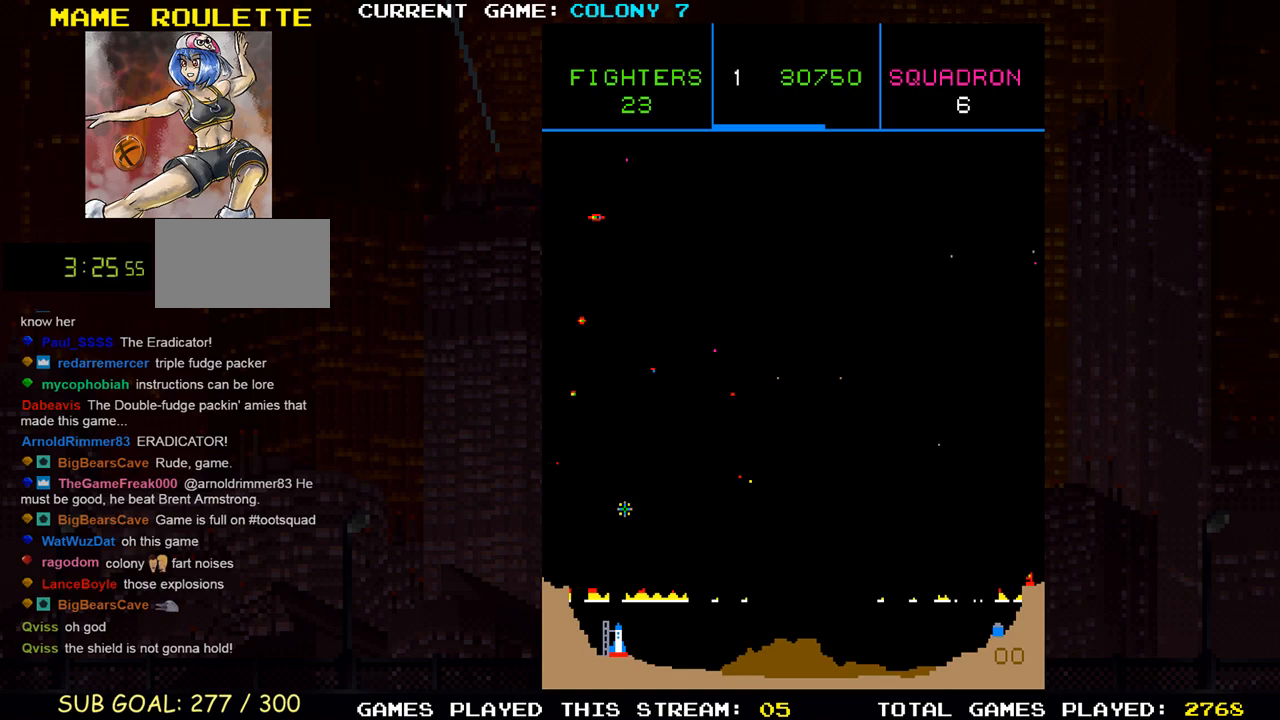
{"dt_ms": 500, "buttons": [], "left_stick": "up", "events": [[17, "SQUARE", "down"], [33, "left_stick", "right"], [117, "SQUARE", "up"], [217, "SQUARE", "down"], [300, "SQUARE", "up"], [383, "SQUARE", "down"], [483, "SQUARE", "up"], [500, "left_stick", "up"]]}
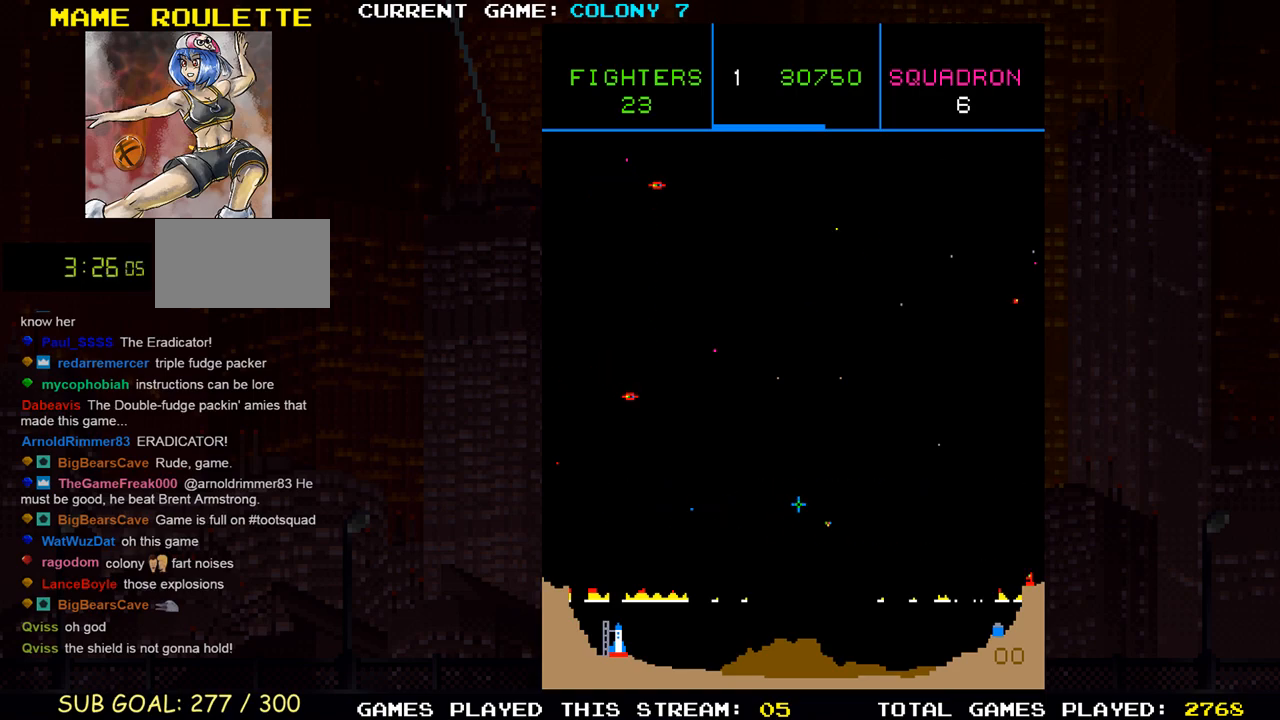
{"dt_ms": 500, "buttons": ["SQUARE"], "left_stick": "down", "events": [[67, "SQUARE", "down"], [100, "left_stick", "up-left"], [167, "SQUARE", "up"], [200, "left_stick", "left"], [250, "SQUARE", "down"], [350, "SQUARE", "up"], [433, "SQUARE", "down"], [433, "left_stick", "center"], [500, "left_stick", "down"]]}
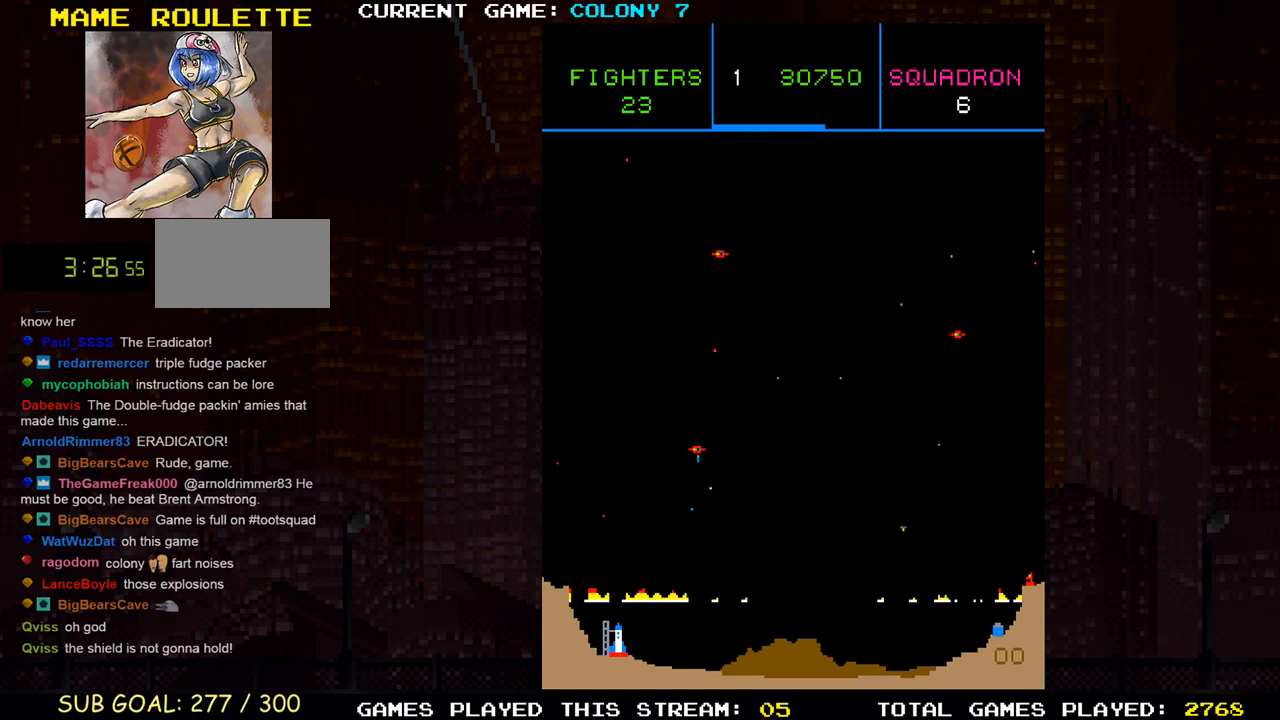
{"dt_ms": 500, "buttons": ["SQUARE"], "left_stick": "up-right", "events": [[33, "SQUARE", "up"], [117, "SQUARE", "down"], [117, "left_stick", "right"], [183, "left_stick", "up-right"], [200, "SQUARE", "up"], [283, "SQUARE", "down"], [383, "SQUARE", "up"], [450, "SQUARE", "down"]]}
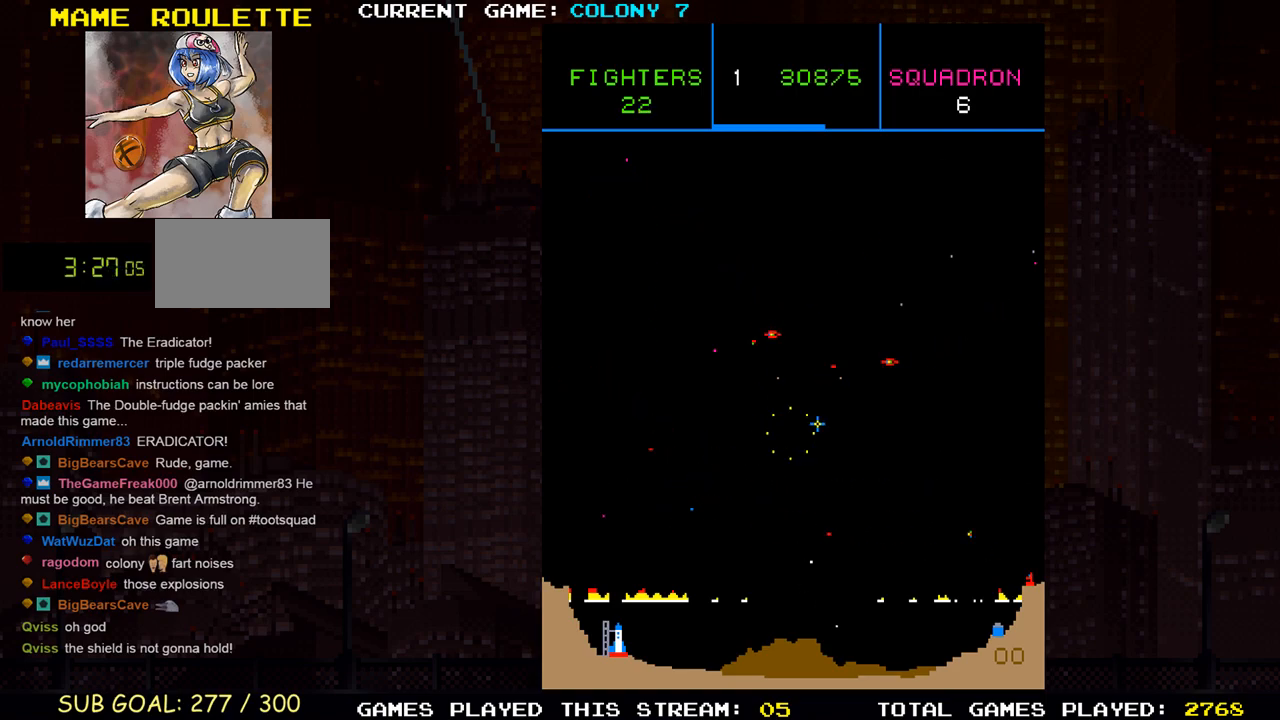
{"dt_ms": 500, "buttons": ["SQUARE"], "left_stick": "left", "events": [[33, "left_stick", "center"], [50, "SQUARE", "up"], [83, "left_stick", "up"], [150, "TRIANGLE", "down"], [167, "left_stick", "center"], [217, "SQUARE", "down"], [217, "TRIANGLE", "up"], [217, "left_stick", "down"], [317, "SQUARE", "up"], [400, "SQUARE", "down"], [400, "left_stick", "left"]]}
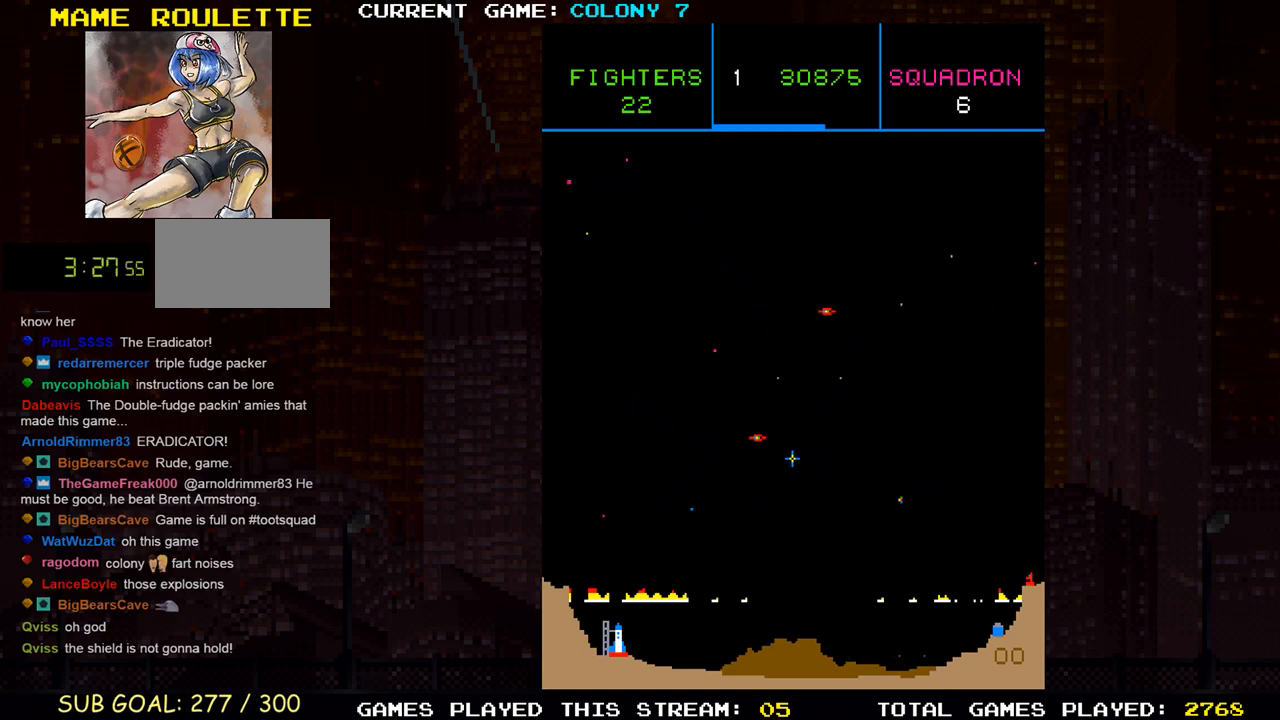
{"dt_ms": 500, "buttons": ["SQUARE"], "left_stick": "up", "events": [[17, "SQUARE", "up"], [100, "SQUARE", "down"], [133, "left_stick", "center"], [200, "SQUARE", "up"], [267, "SQUARE", "down"], [383, "SQUARE", "up"], [467, "SQUARE", "down"], [467, "left_stick", "up"]]}